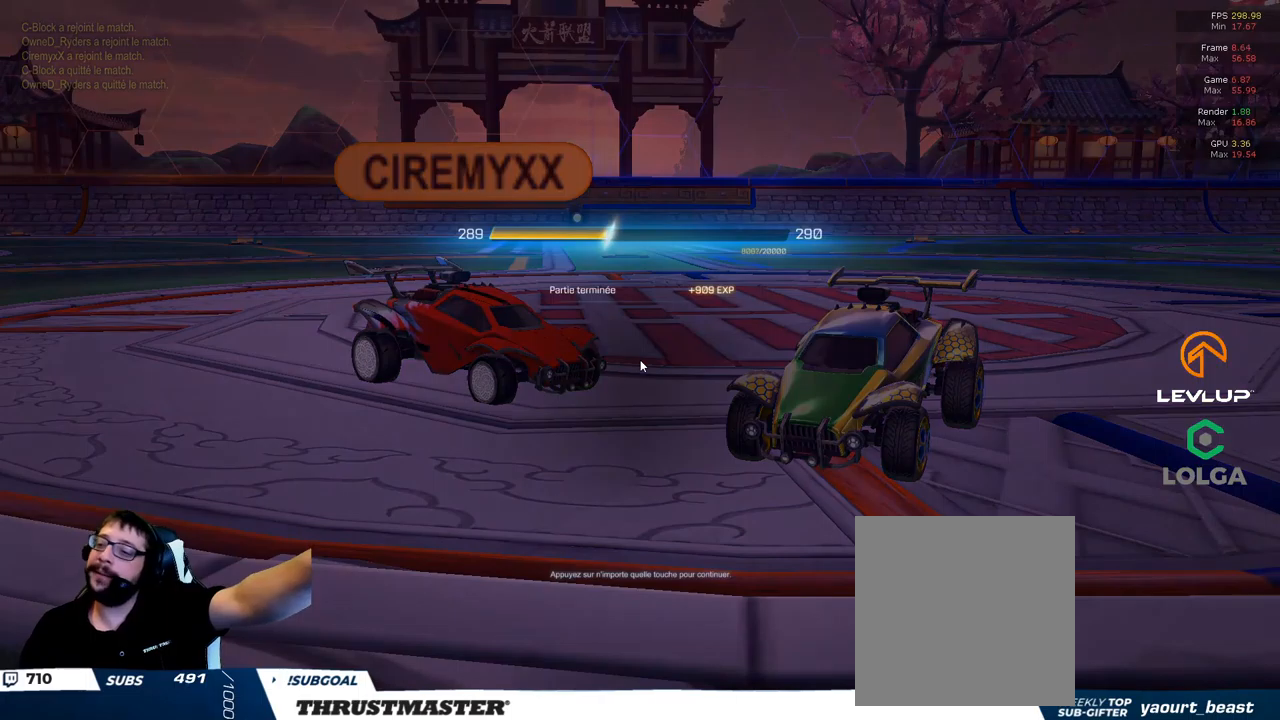
Gameplay with a controller (Xbox layout); each line is a JSON object with the inputs held at the frame after it. "events" lists button and stick changes between this image and that frame as [ms after this image, input, new state], when the widget could be followed in between.
{"buttons": ["R2"], "left_stick": "center", "right_stick": "center", "events": [[117, "R2", "down"]]}
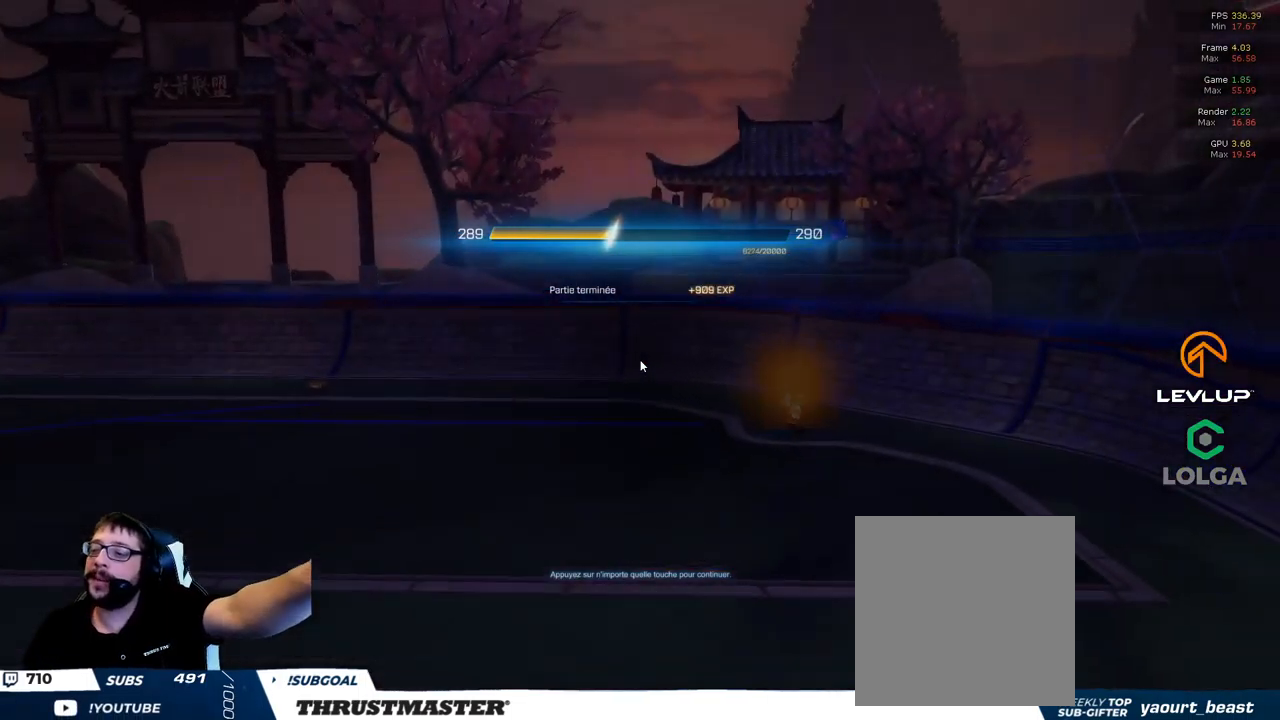
{"buttons": ["R2"], "left_stick": "center", "right_stick": "center", "events": []}
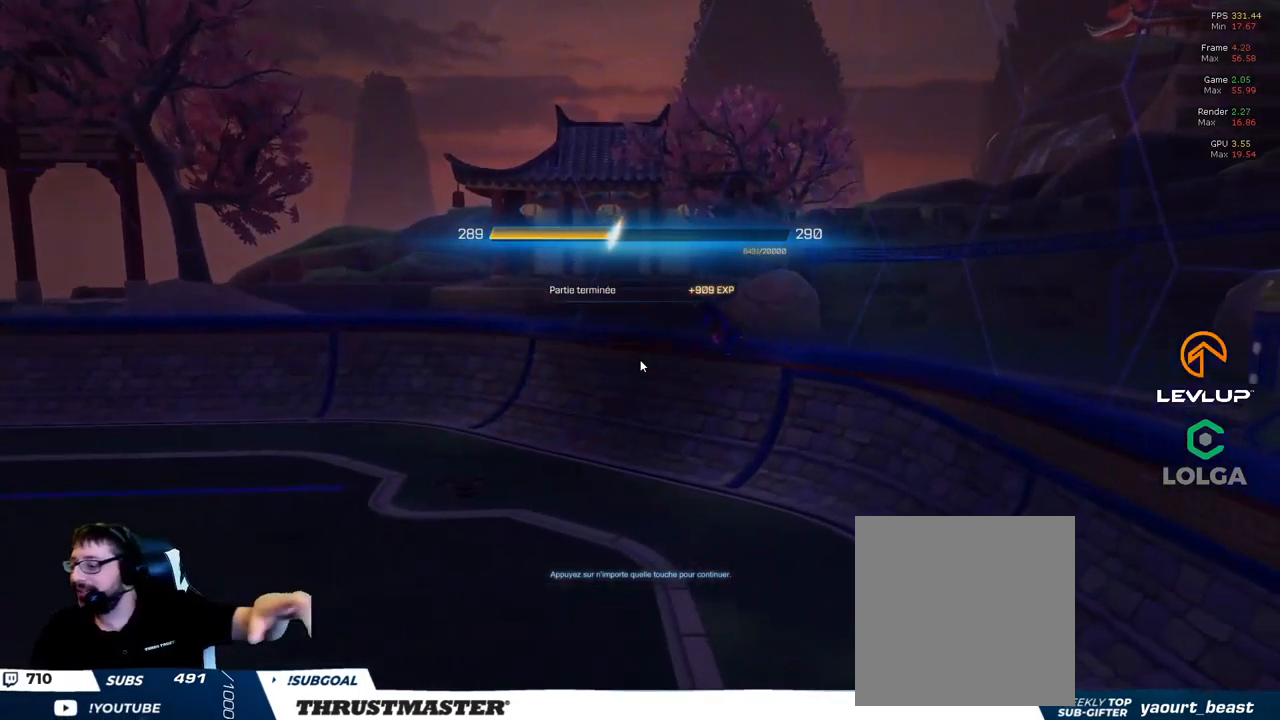
{"buttons": ["R2"], "left_stick": "center", "right_stick": "center", "events": []}
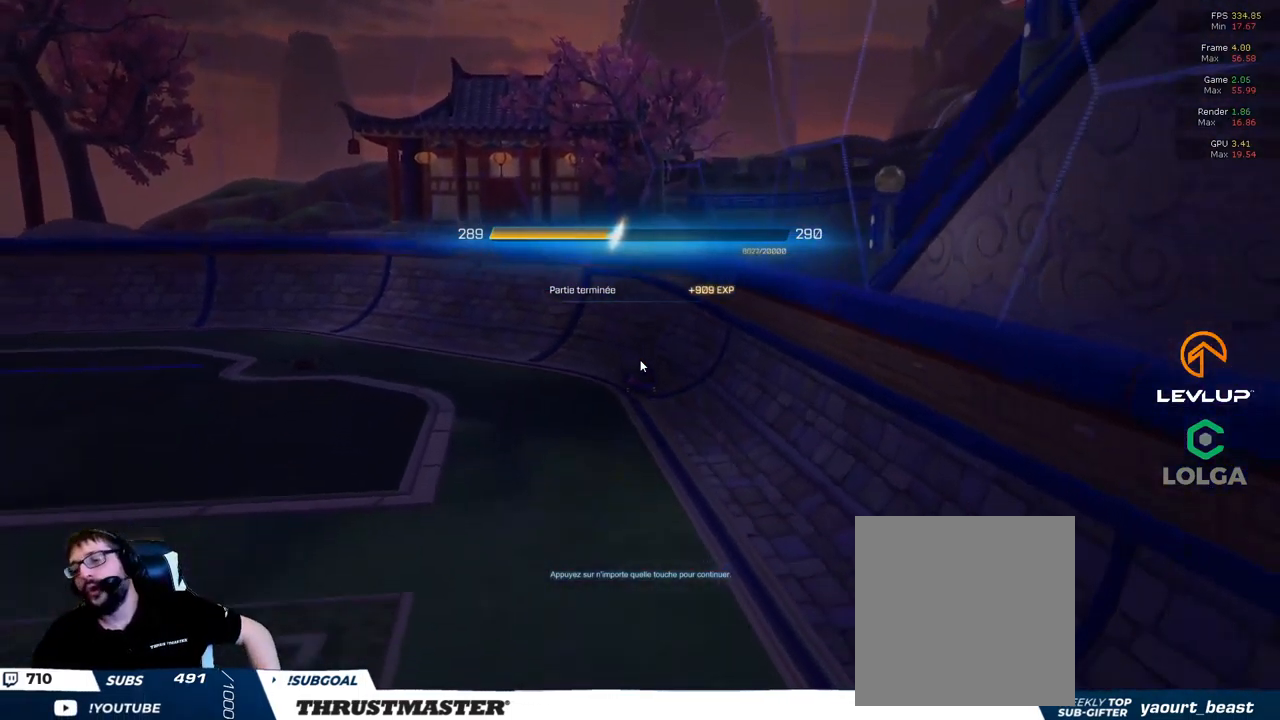
{"buttons": [], "left_stick": "center", "right_stick": "center", "events": [[450, "R2", "up"]]}
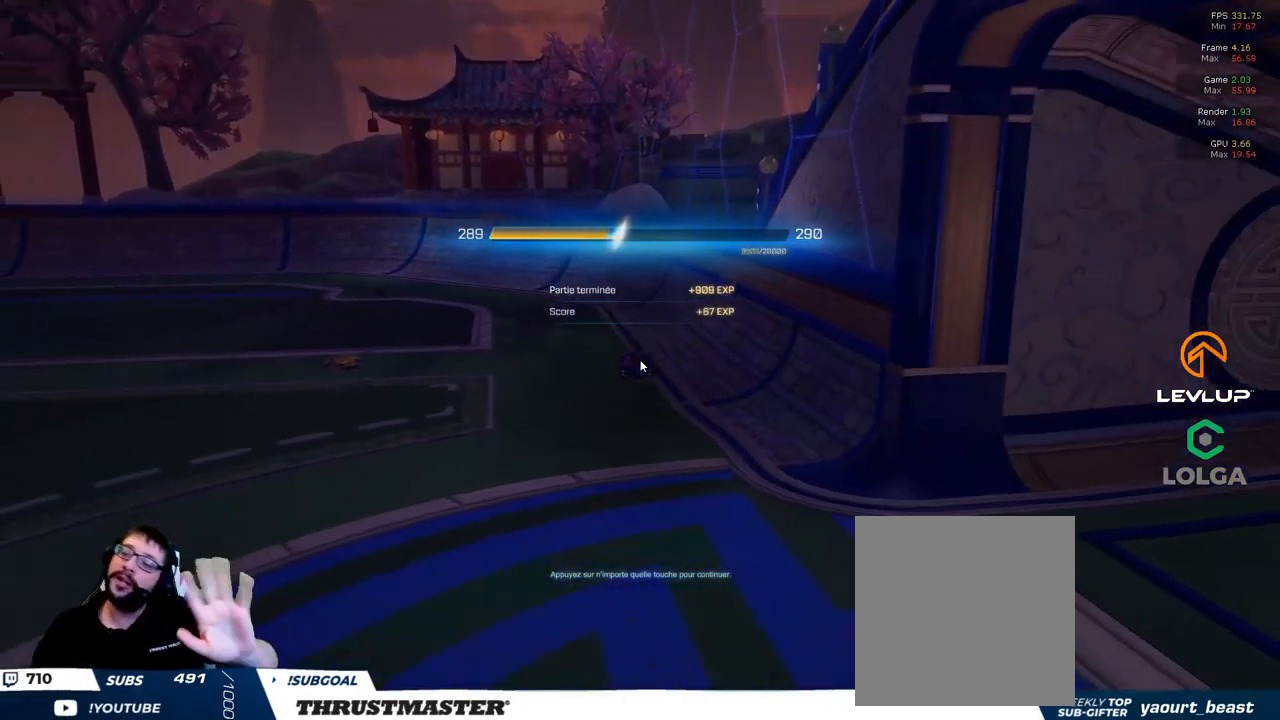
{"buttons": [], "left_stick": "center", "right_stick": "center", "events": []}
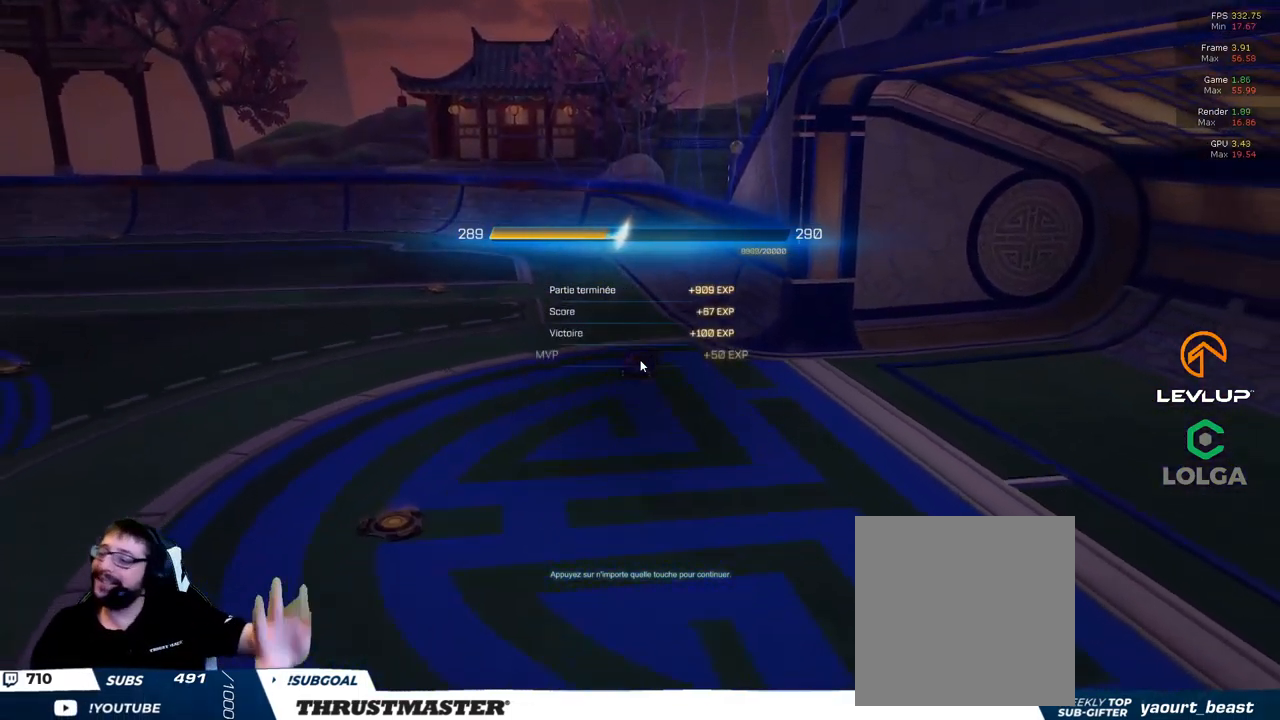
{"buttons": ["R2"], "left_stick": "center", "right_stick": "center", "events": [[67, "R2", "down"]]}
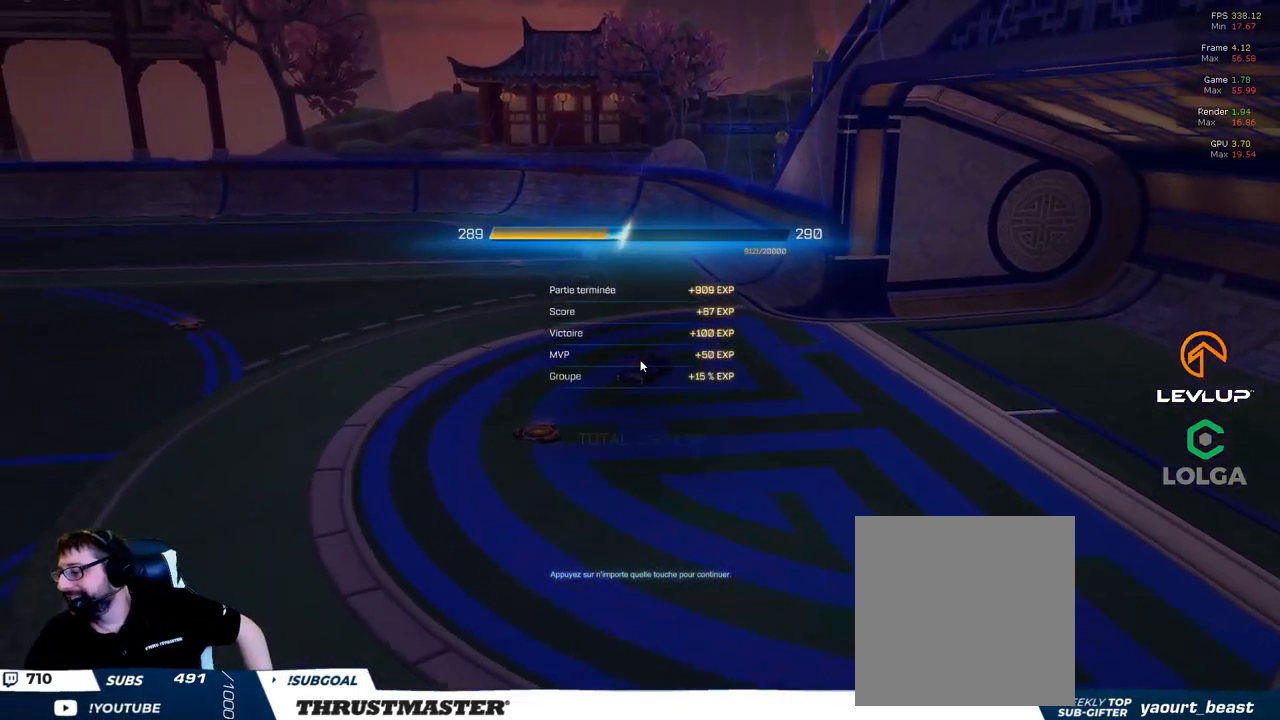
{"buttons": ["R2"], "left_stick": "center", "right_stick": "center", "events": []}
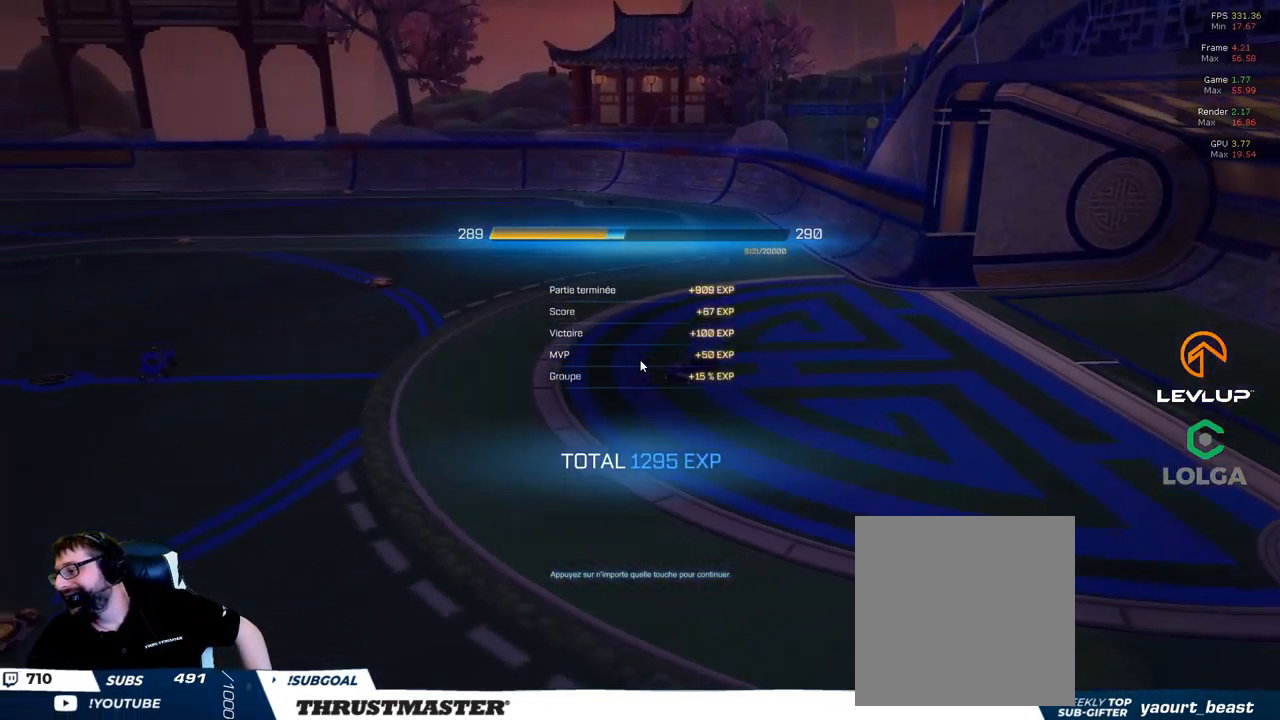
{"buttons": [], "left_stick": "center", "right_stick": "center", "events": [[250, "R2", "up"]]}
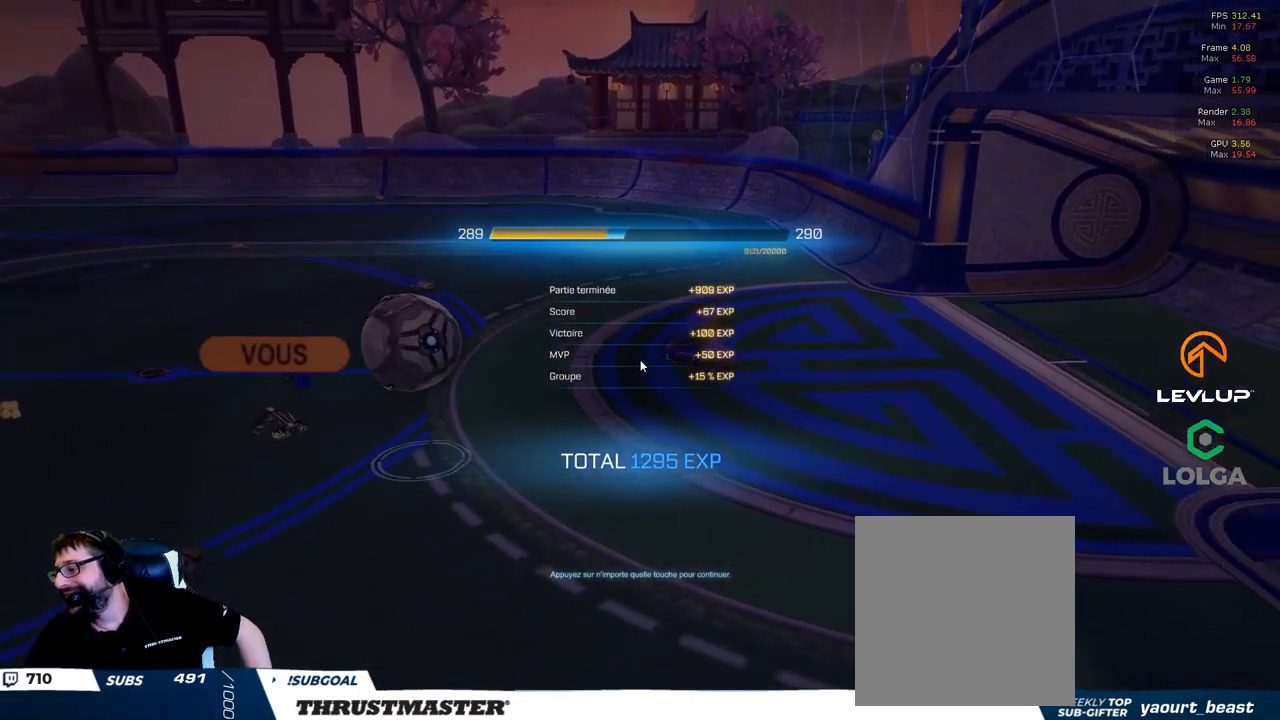
{"buttons": ["R2"], "left_stick": "center", "right_stick": "center", "events": [[17, "R2", "down"]]}
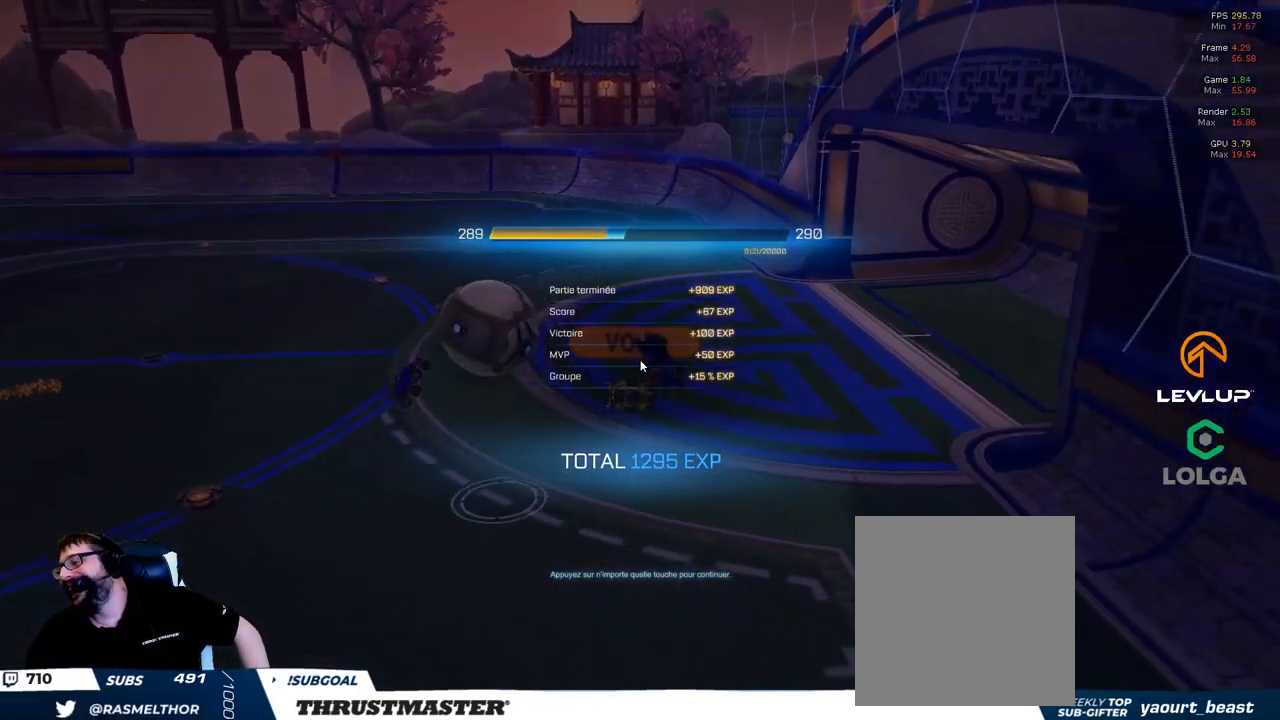
{"buttons": ["R2"], "left_stick": "center", "right_stick": "center", "events": []}
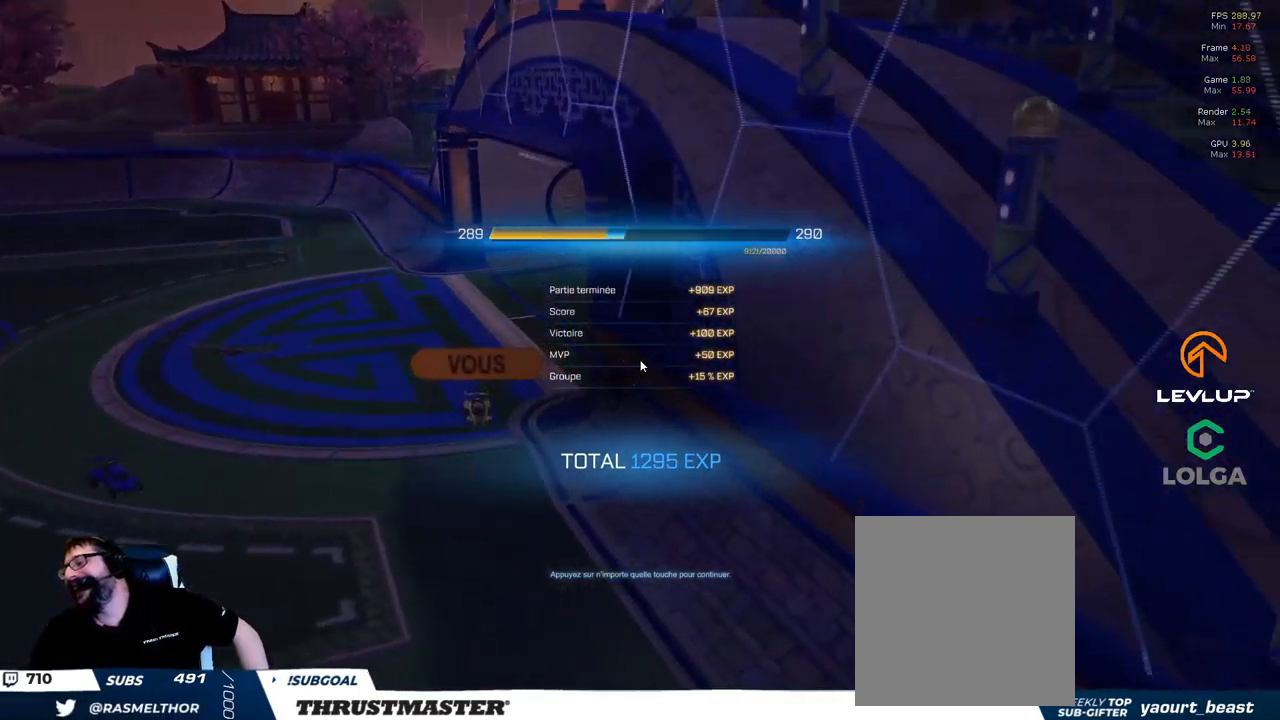
{"buttons": ["R2"], "left_stick": "center", "right_stick": "center", "events": []}
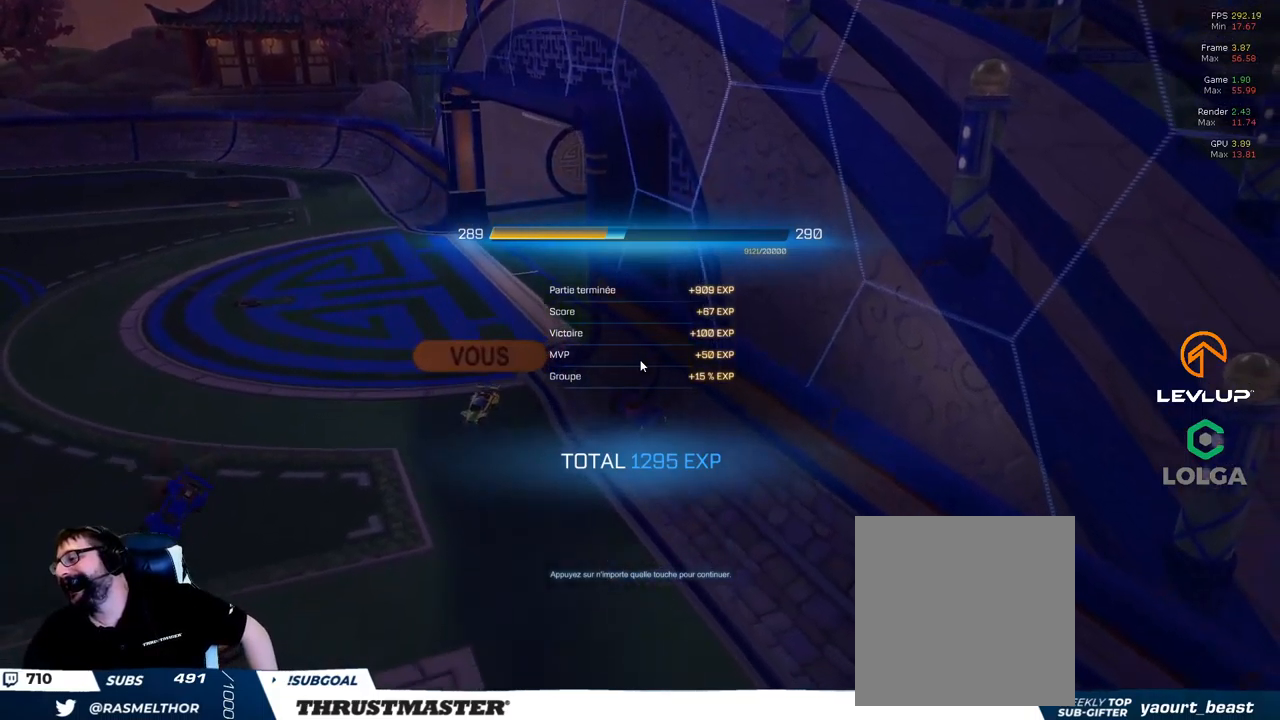
{"buttons": ["R2"], "left_stick": "center", "right_stick": "center", "events": []}
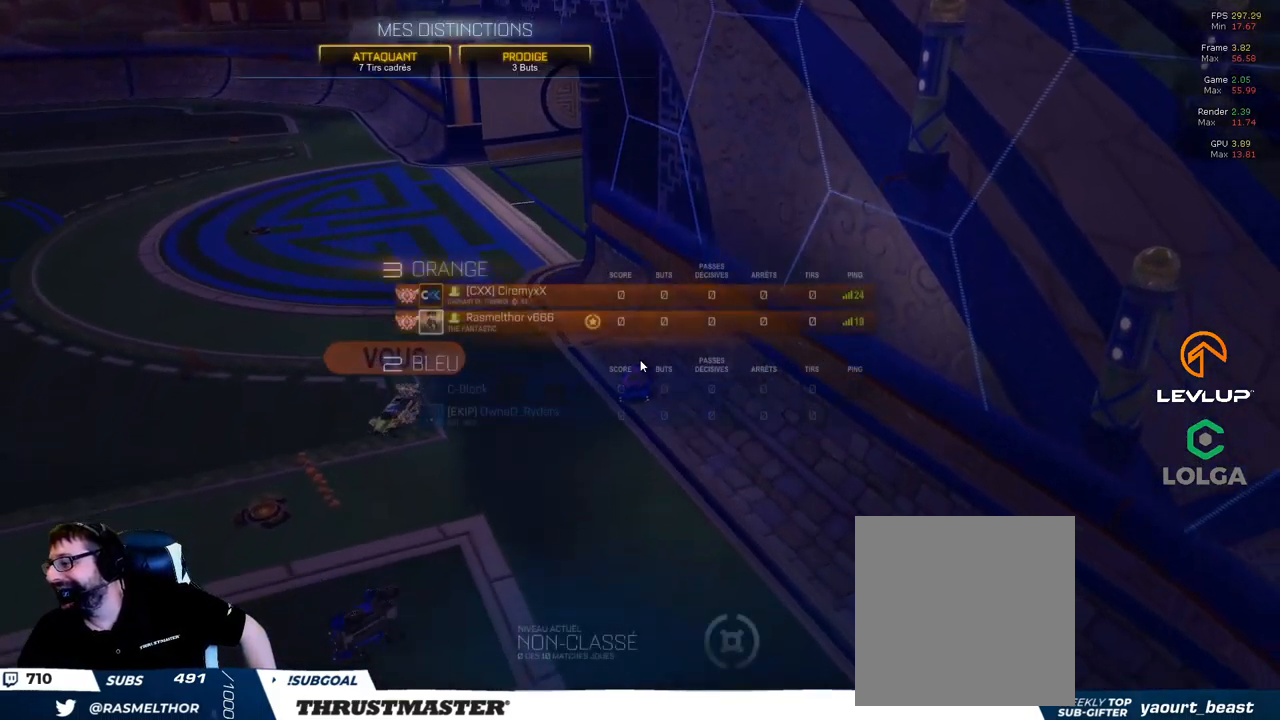
{"buttons": ["R2"], "left_stick": "center", "right_stick": "center", "events": []}
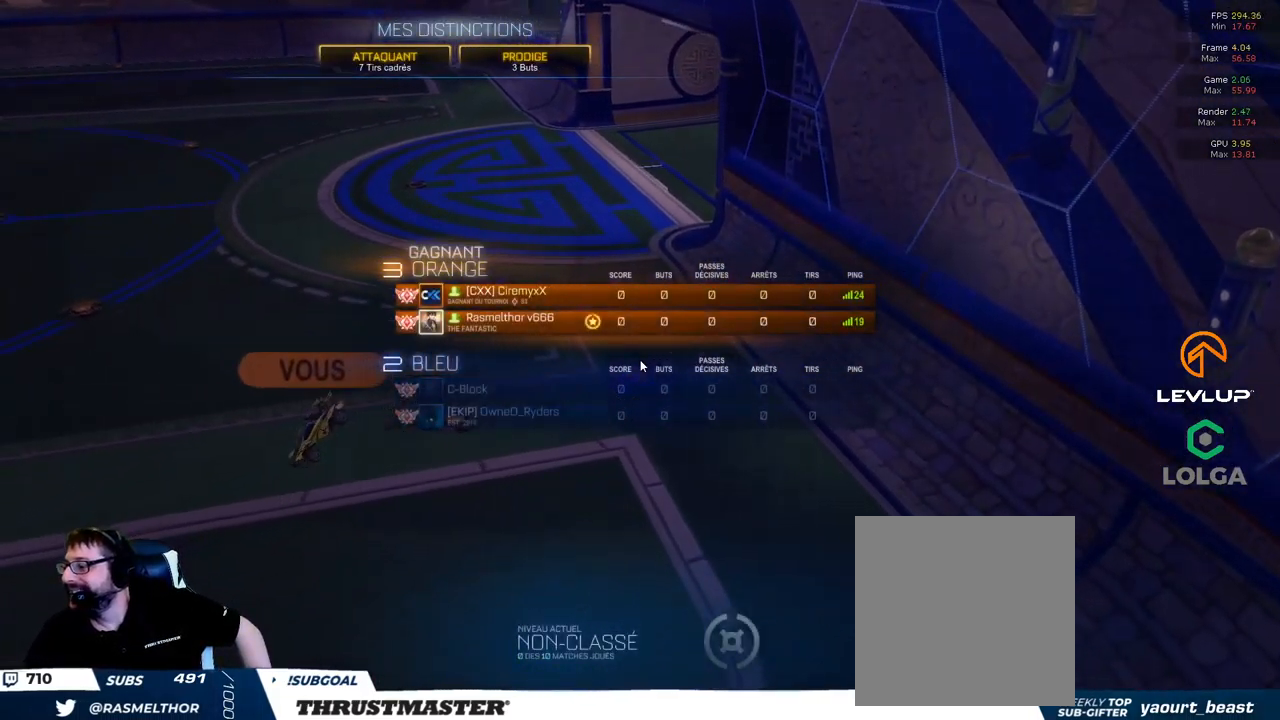
{"buttons": ["R2"], "left_stick": "center", "right_stick": "center", "events": []}
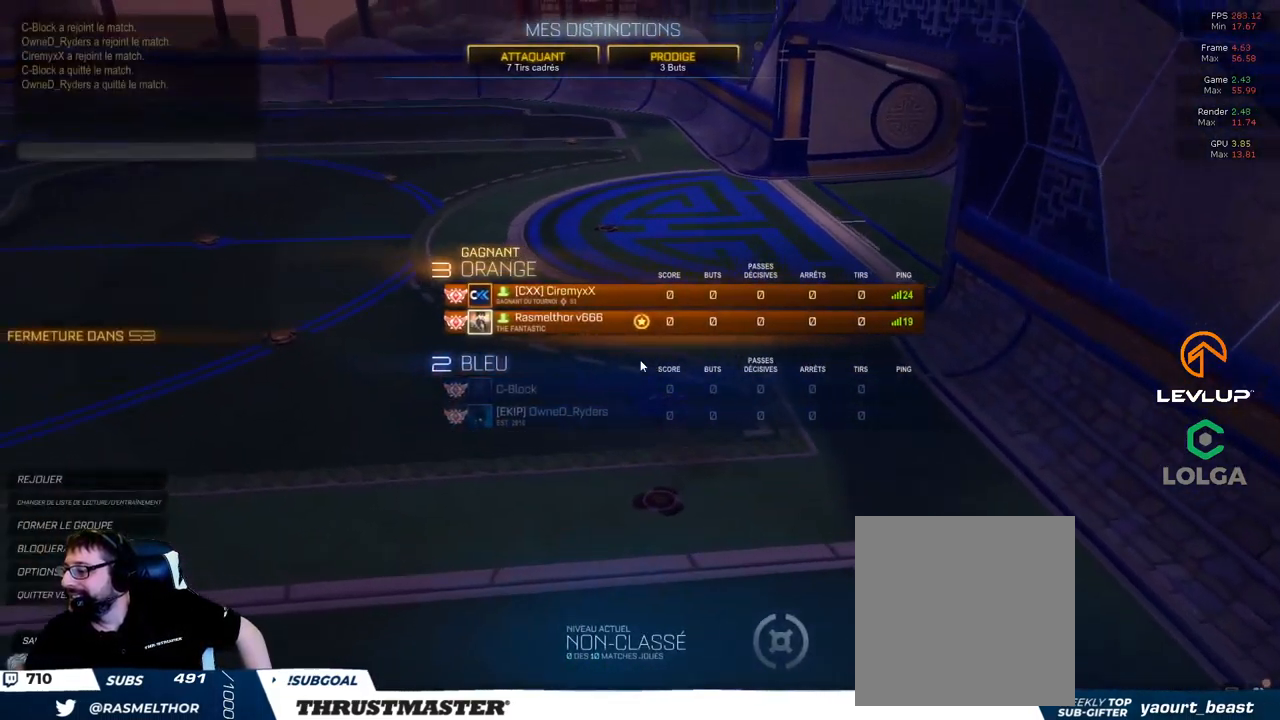
{"buttons": ["R2"], "left_stick": "center", "right_stick": "center", "events": []}
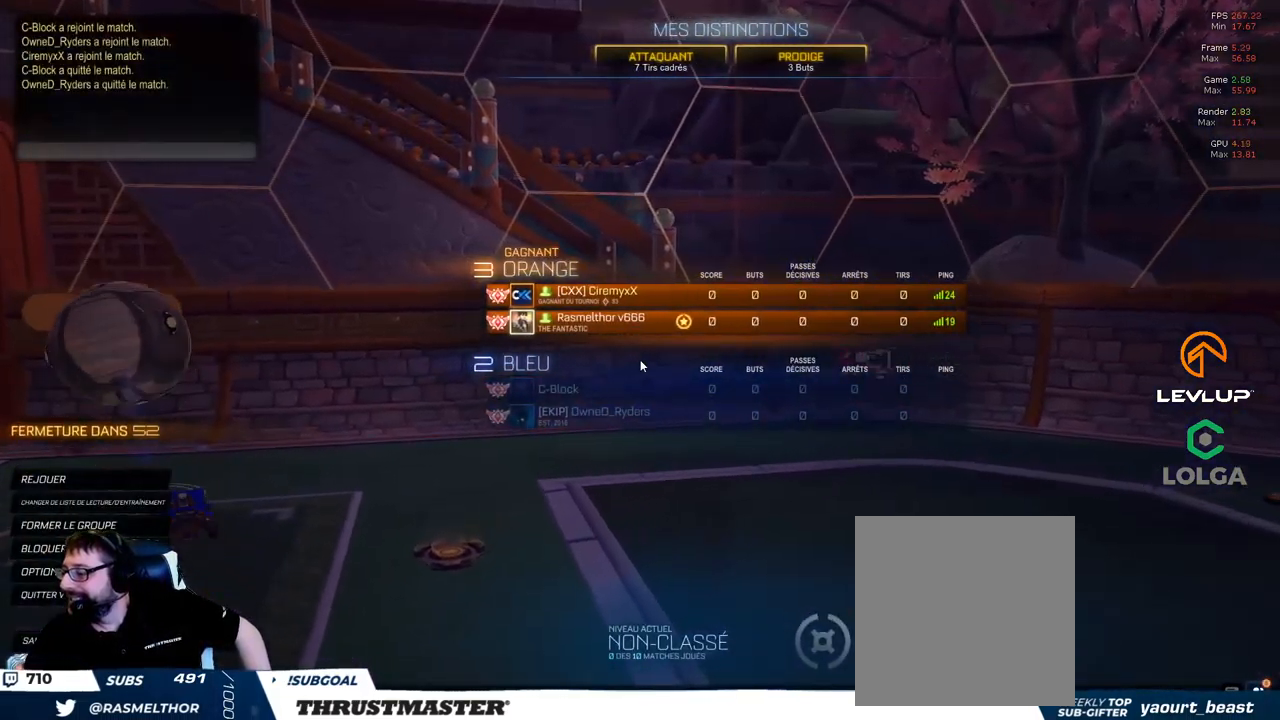
{"buttons": ["R2"], "left_stick": "center", "right_stick": "center", "events": []}
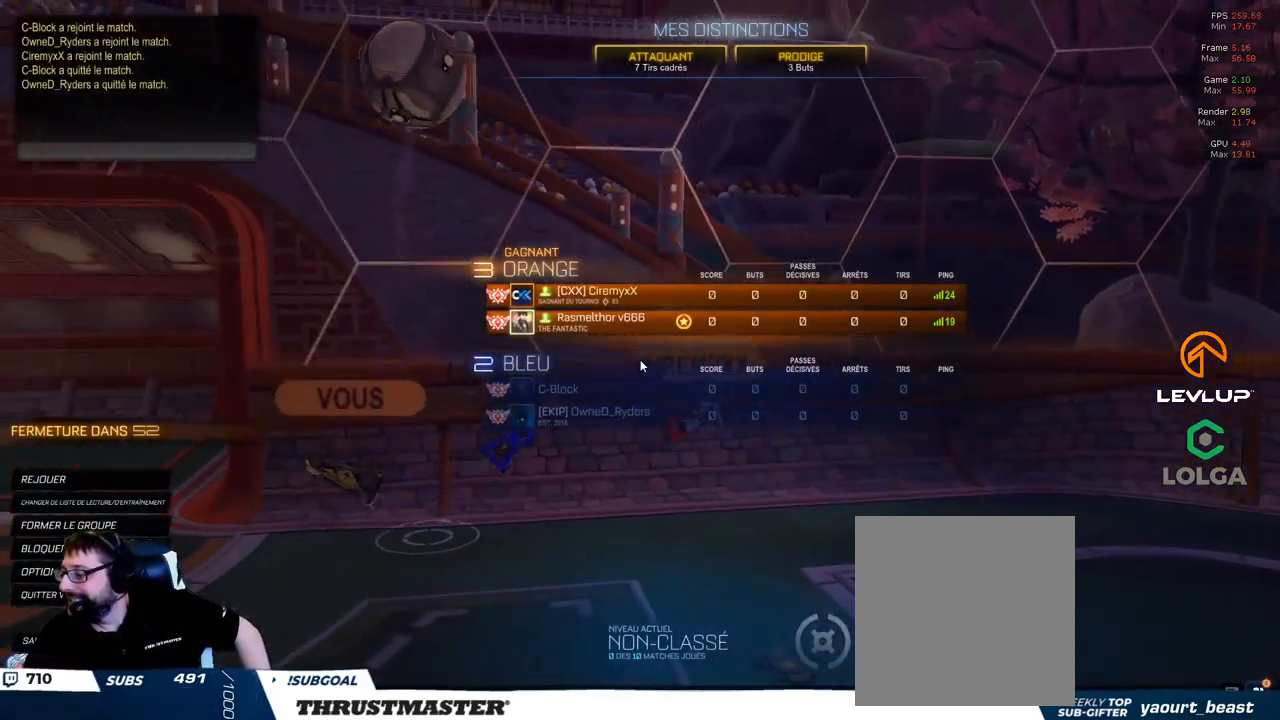
{"buttons": ["R2"], "left_stick": "center", "right_stick": "center", "events": []}
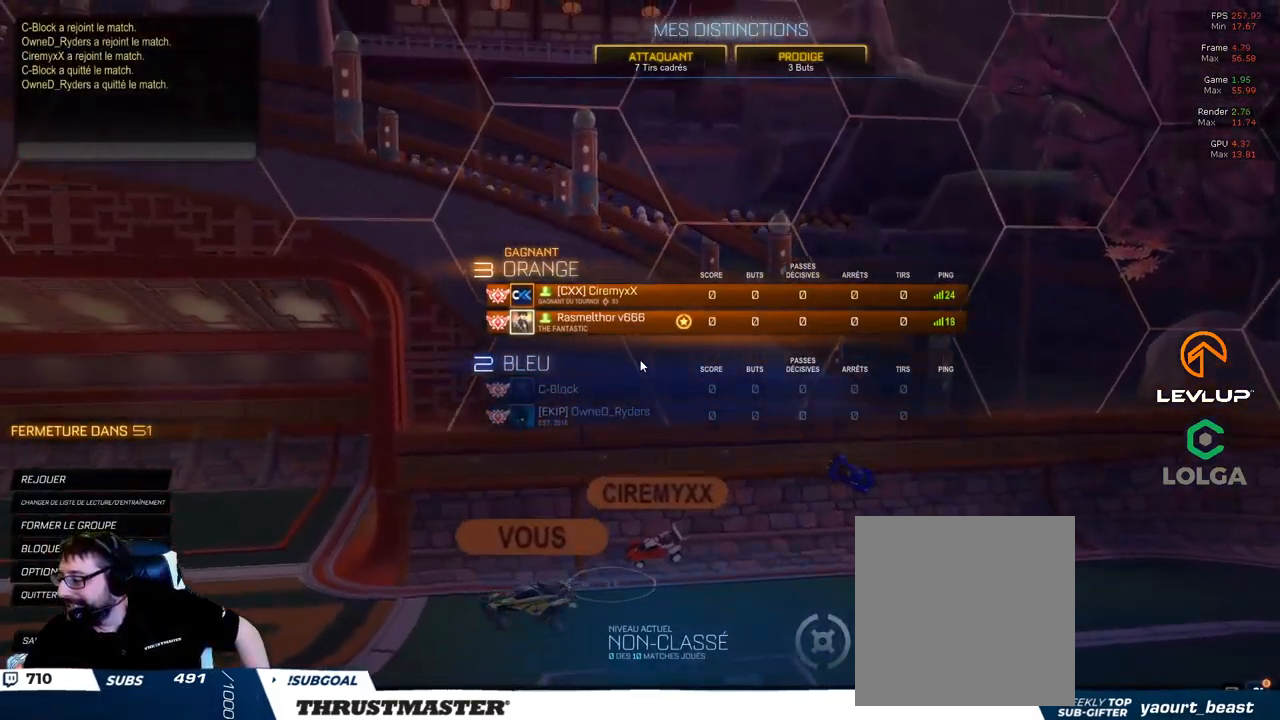
{"buttons": ["R2"], "left_stick": "center", "right_stick": "center", "events": []}
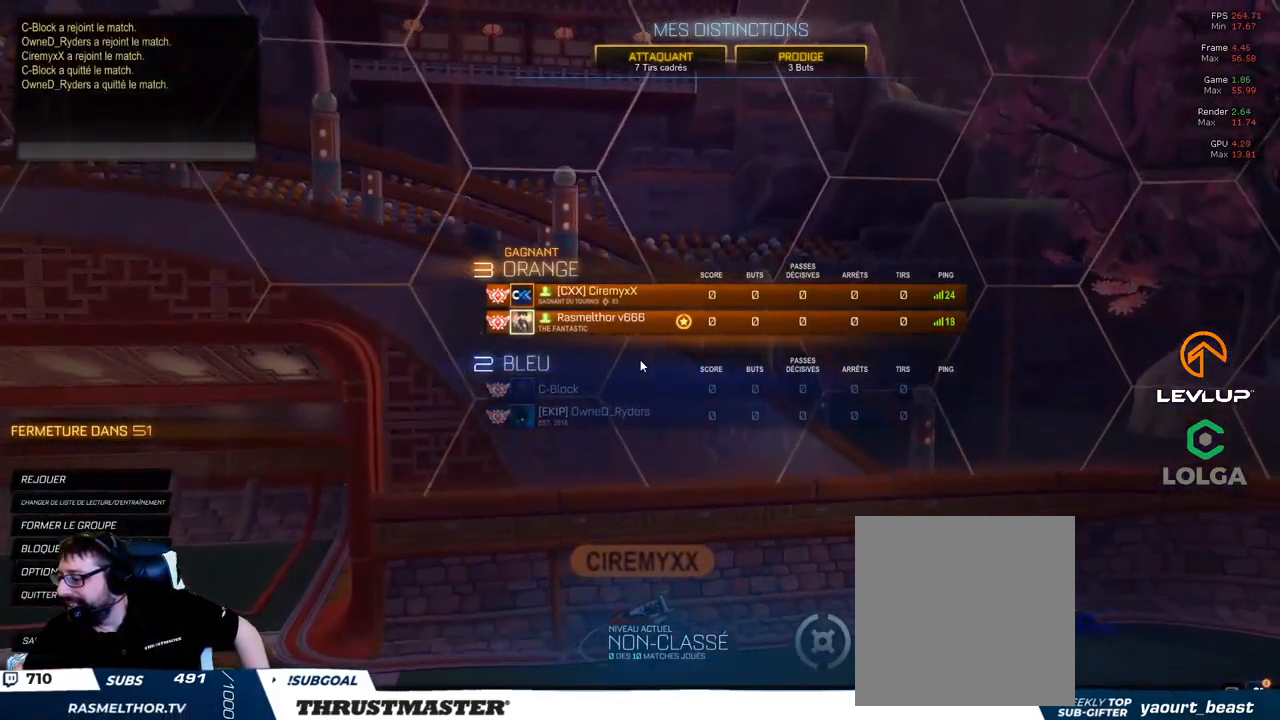
{"buttons": ["R2"], "left_stick": "center", "right_stick": "center", "events": []}
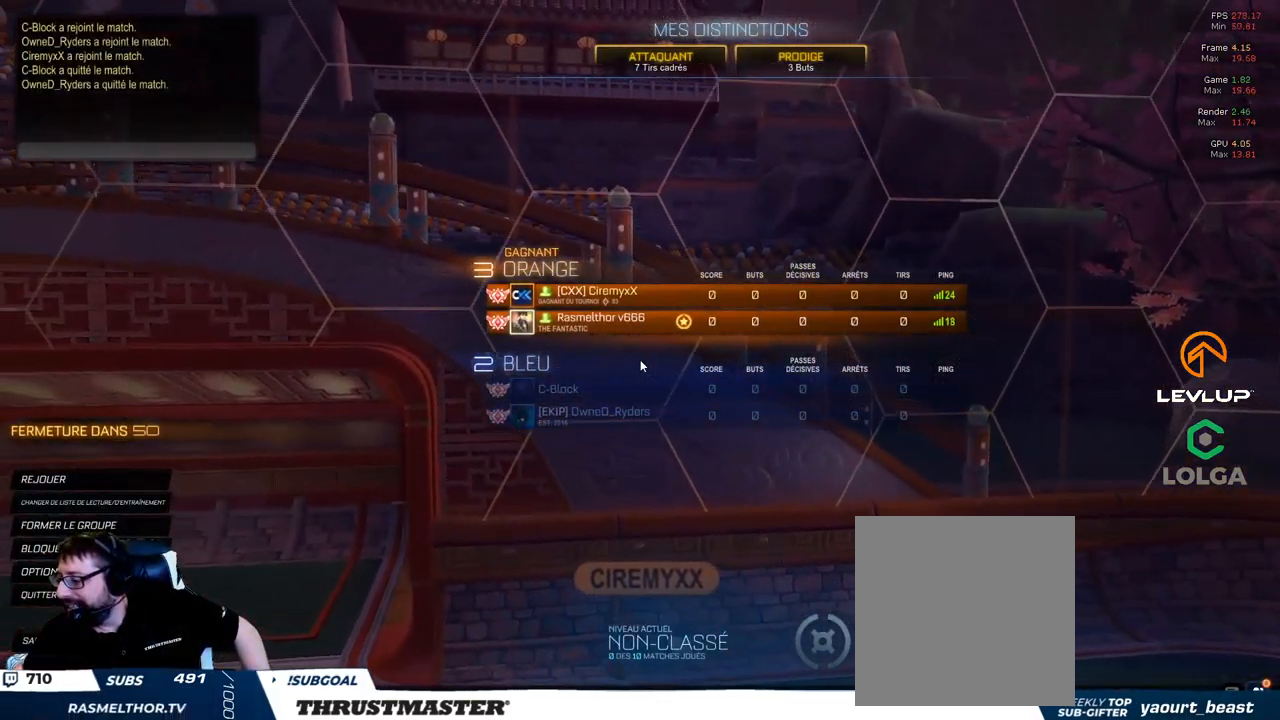
{"buttons": ["R2"], "left_stick": "center", "right_stick": "center", "events": []}
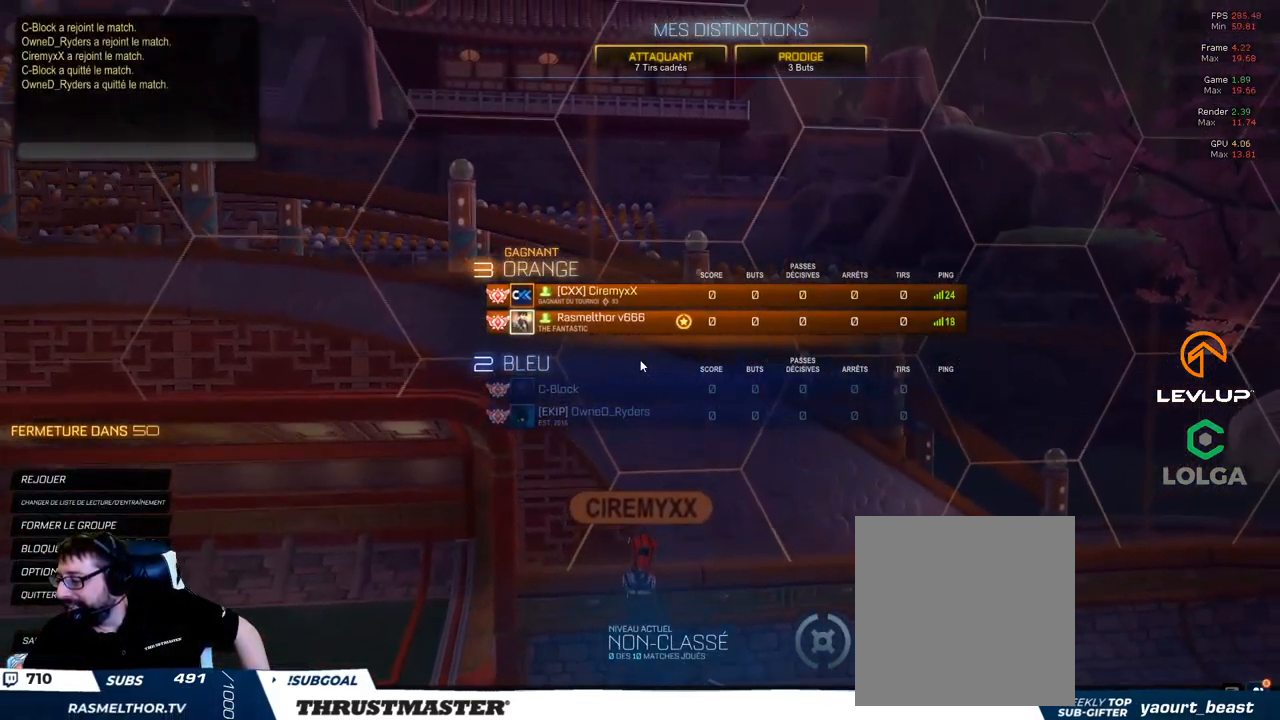
{"buttons": ["R2"], "left_stick": "center", "right_stick": "center", "events": []}
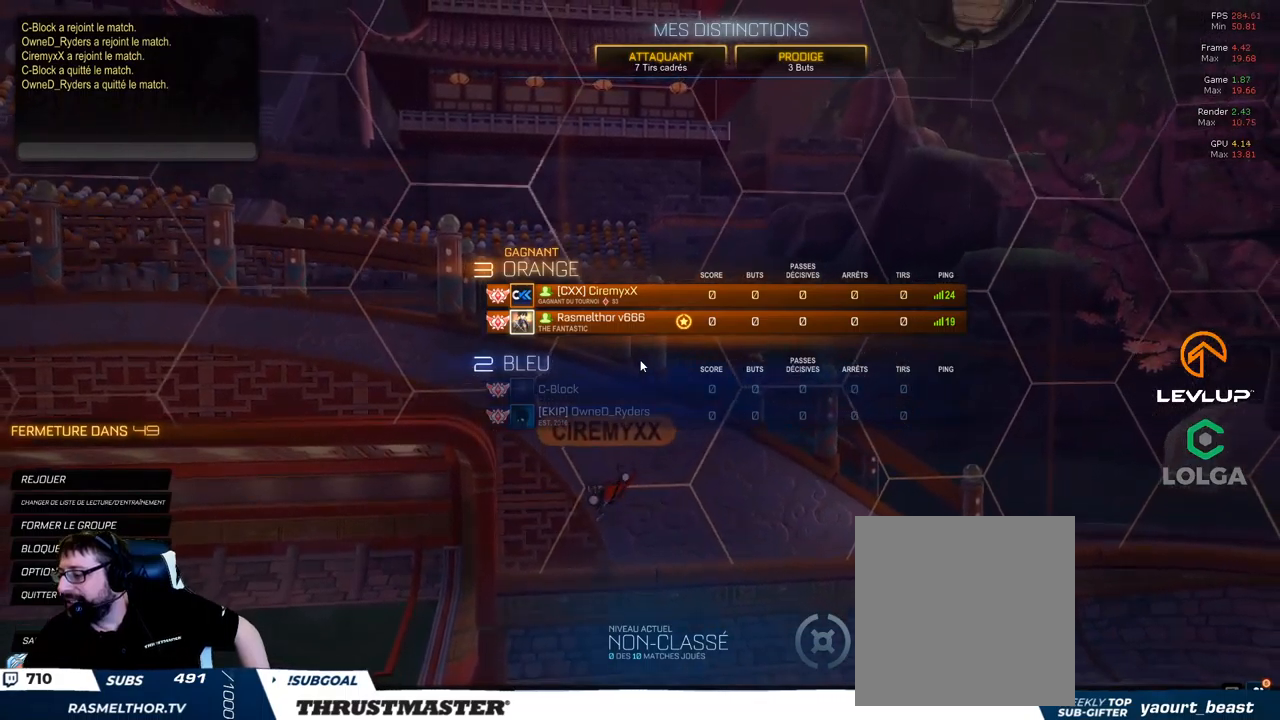
{"buttons": ["R2"], "left_stick": "center", "right_stick": "center", "events": []}
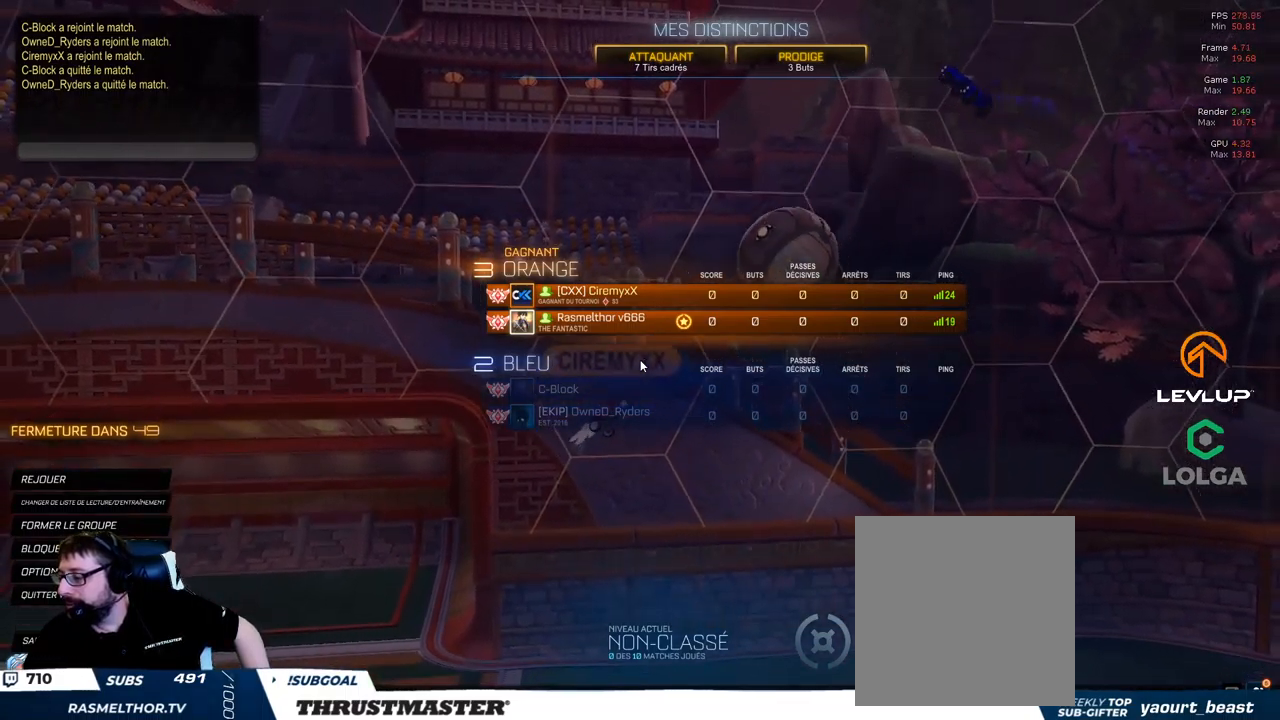
{"buttons": ["R2"], "left_stick": "center", "right_stick": "center", "events": []}
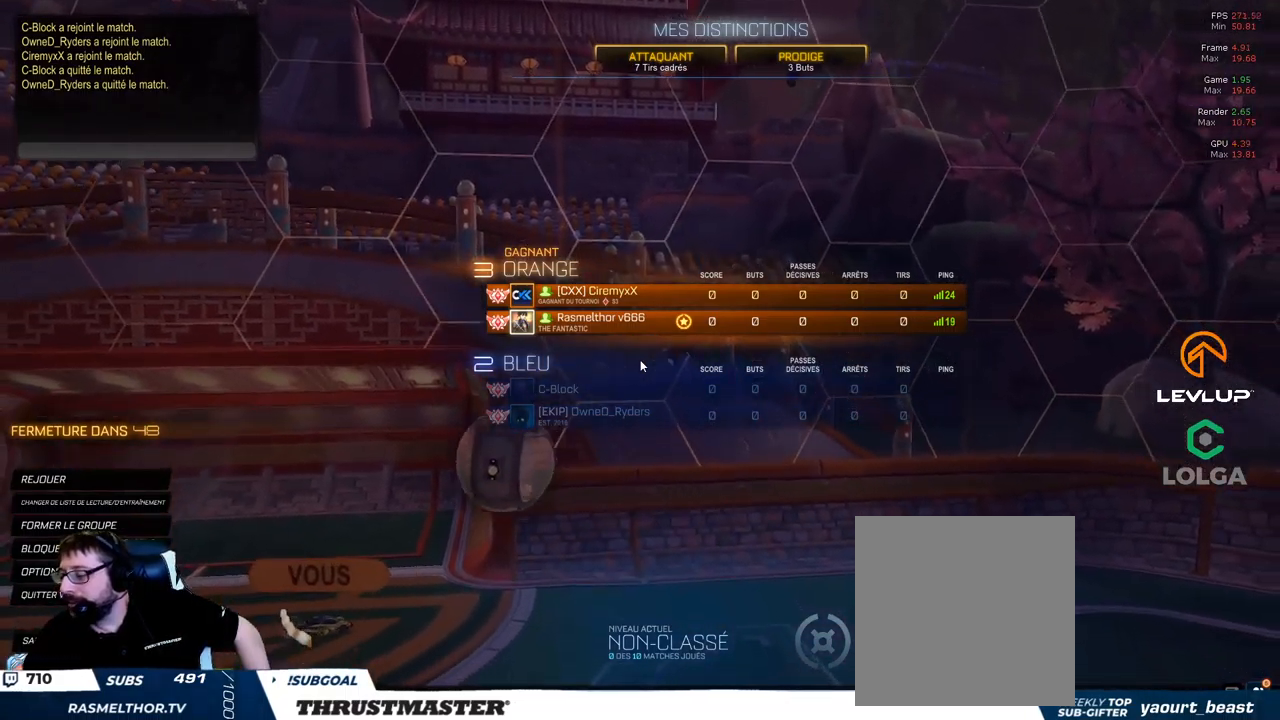
{"buttons": ["R2"], "left_stick": "center", "right_stick": "center", "events": []}
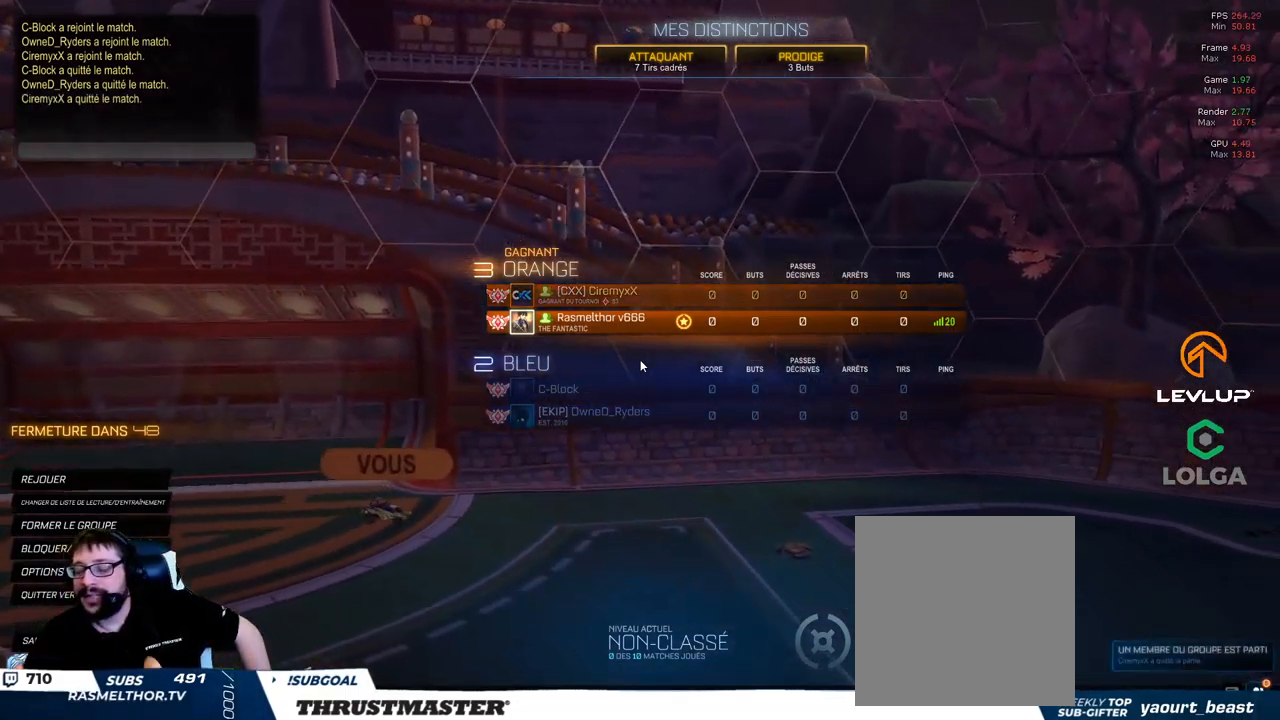
{"buttons": ["R2"], "left_stick": "center", "right_stick": "center", "events": []}
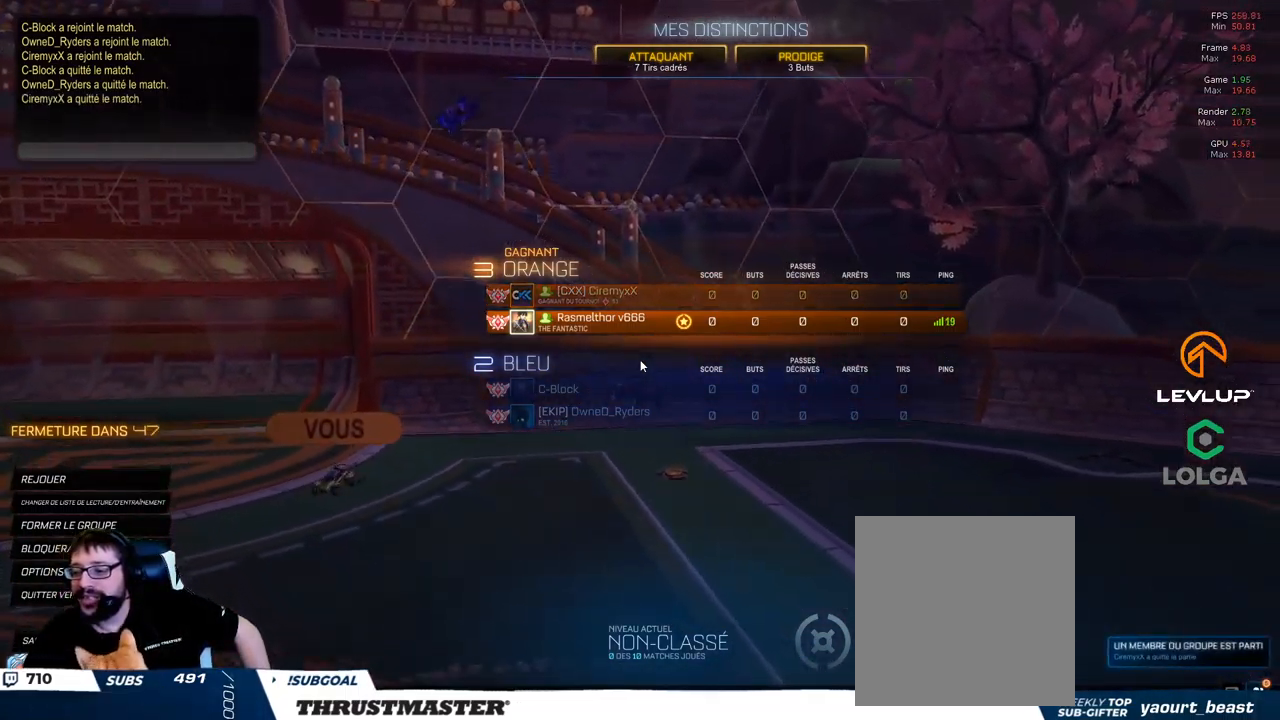
{"buttons": ["R2"], "left_stick": "center", "right_stick": "center", "events": []}
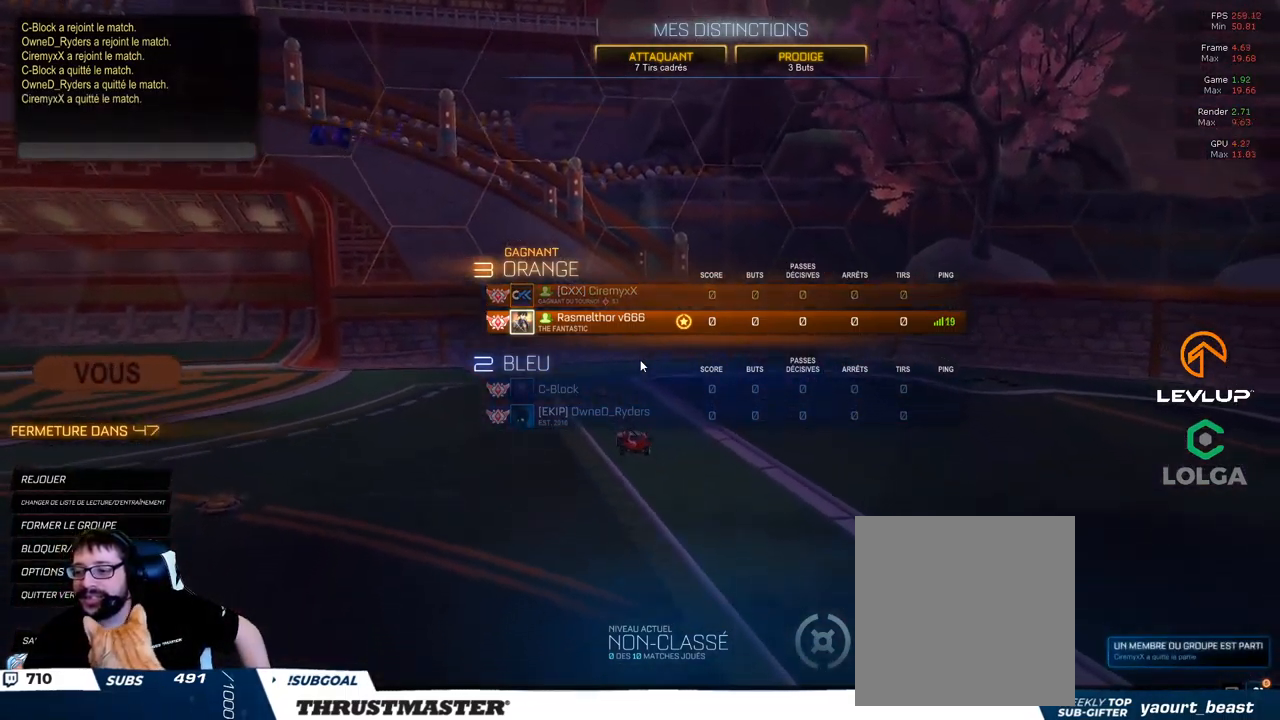
{"buttons": ["R2"], "left_stick": "center", "right_stick": "center", "events": []}
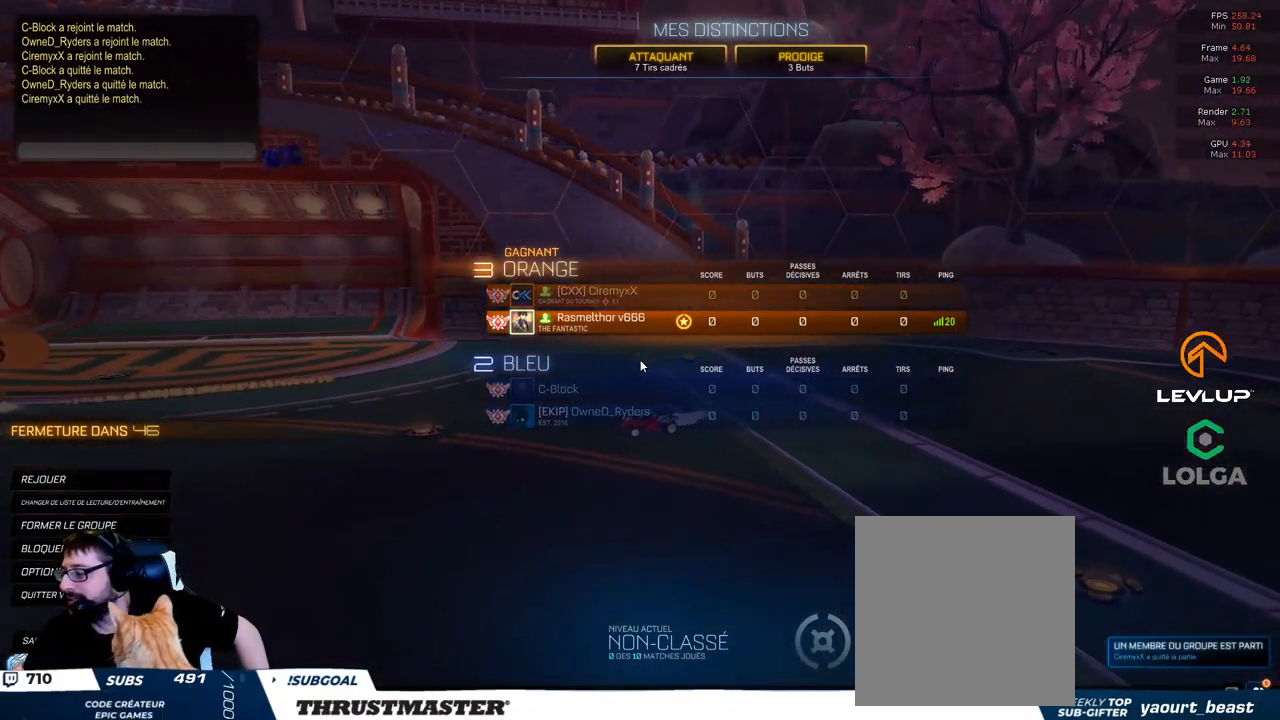
{"buttons": ["R2"], "left_stick": "center", "right_stick": "center", "events": []}
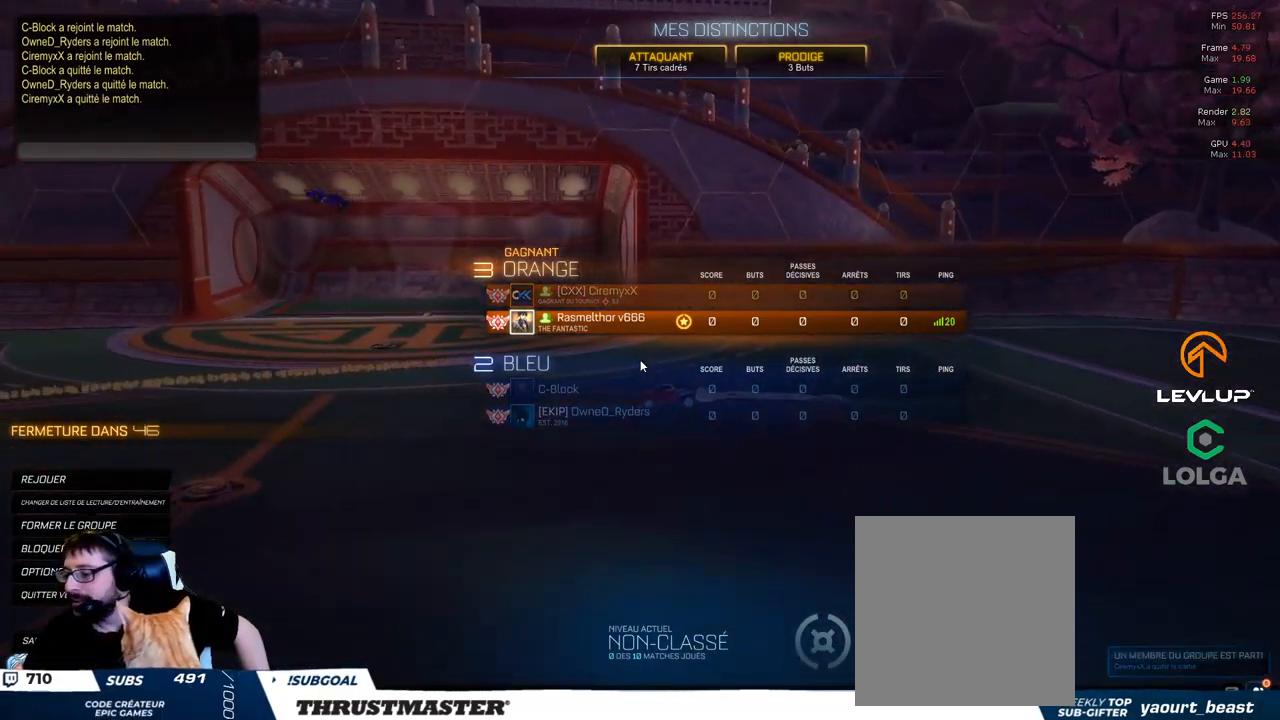
{"buttons": ["R2"], "left_stick": "center", "right_stick": "center", "events": []}
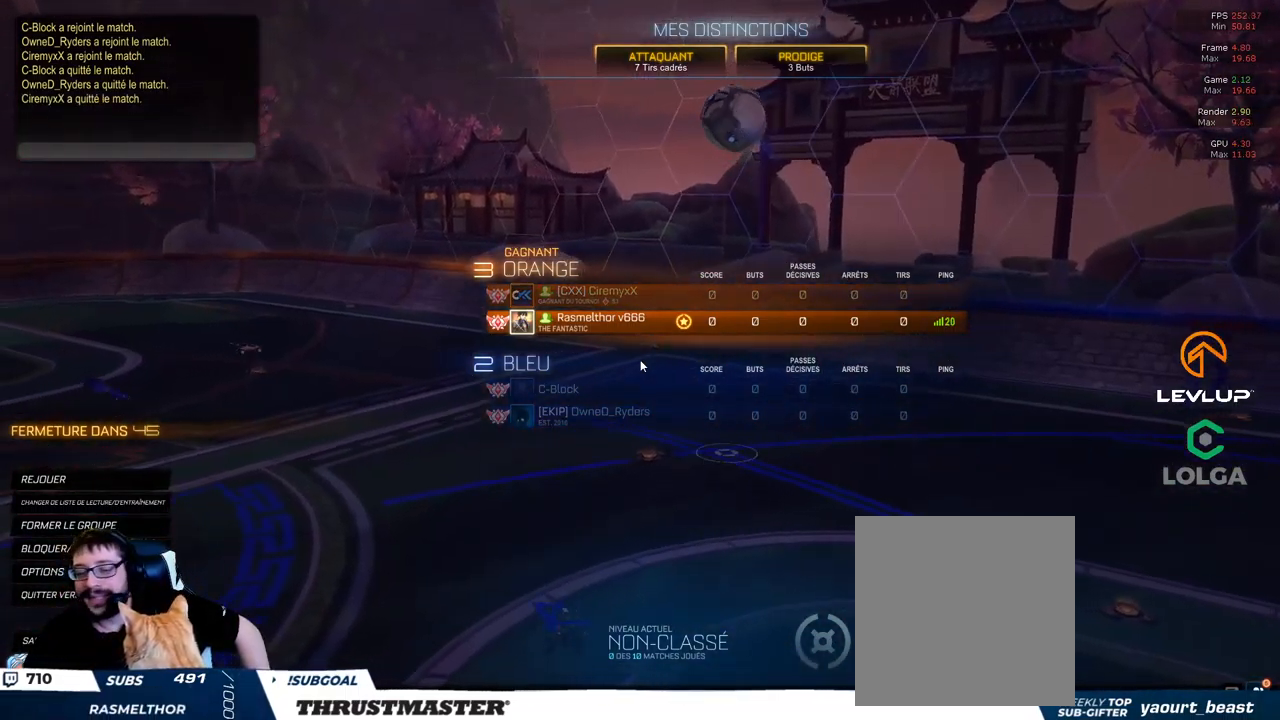
{"buttons": ["R2"], "left_stick": "center", "right_stick": "center", "events": []}